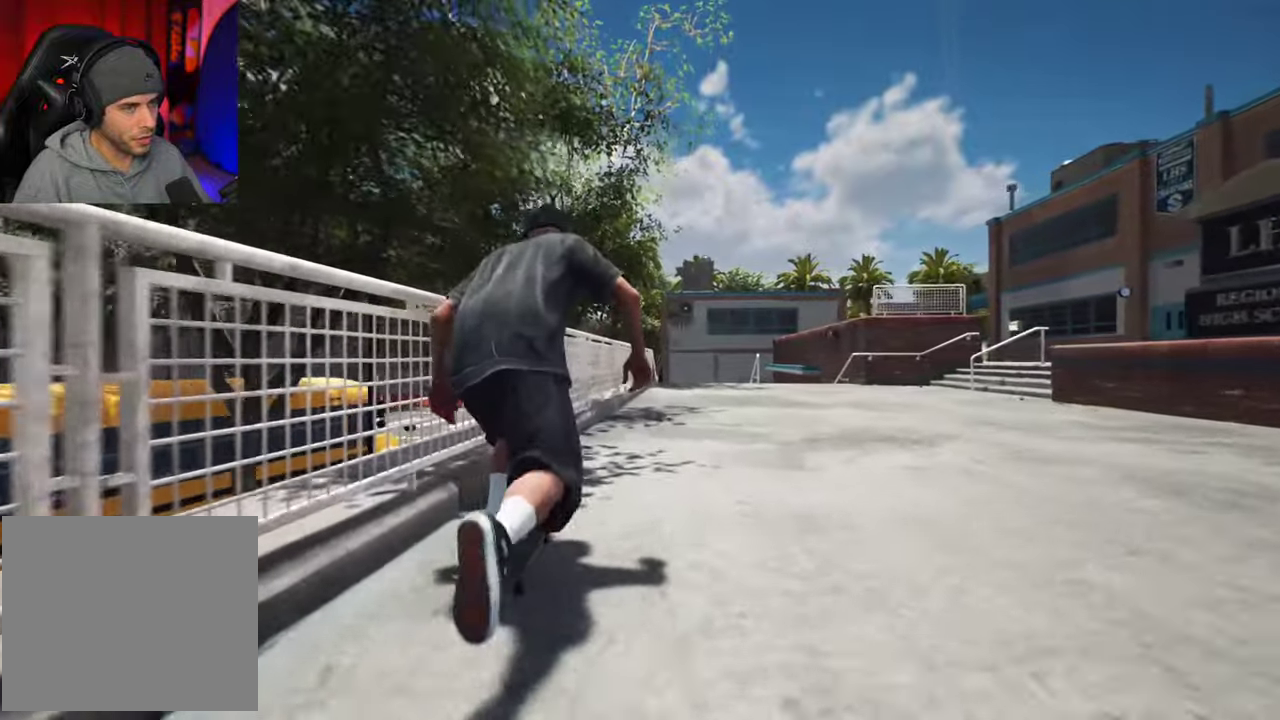
Gameplay with a controller (Xbox layout); each line is a JSON object with the inputs held at the frame after it (dt_ms = milliseconds from this image to that frame). "events" lists button and stick changes between this image and that frame as [ms after this image, input, new state], when the widget could be followed in between. This overlay highlights the sticks when they move; stick clicks (L3 R3) are not distinguishable. Not read: L3 R3.
{"dt_ms": 700, "buttons": [], "left_stick": "center", "right_stick": "center", "events": [[100, "R2", "up"], [366, "A", "down"], [550, "A", "up"]]}
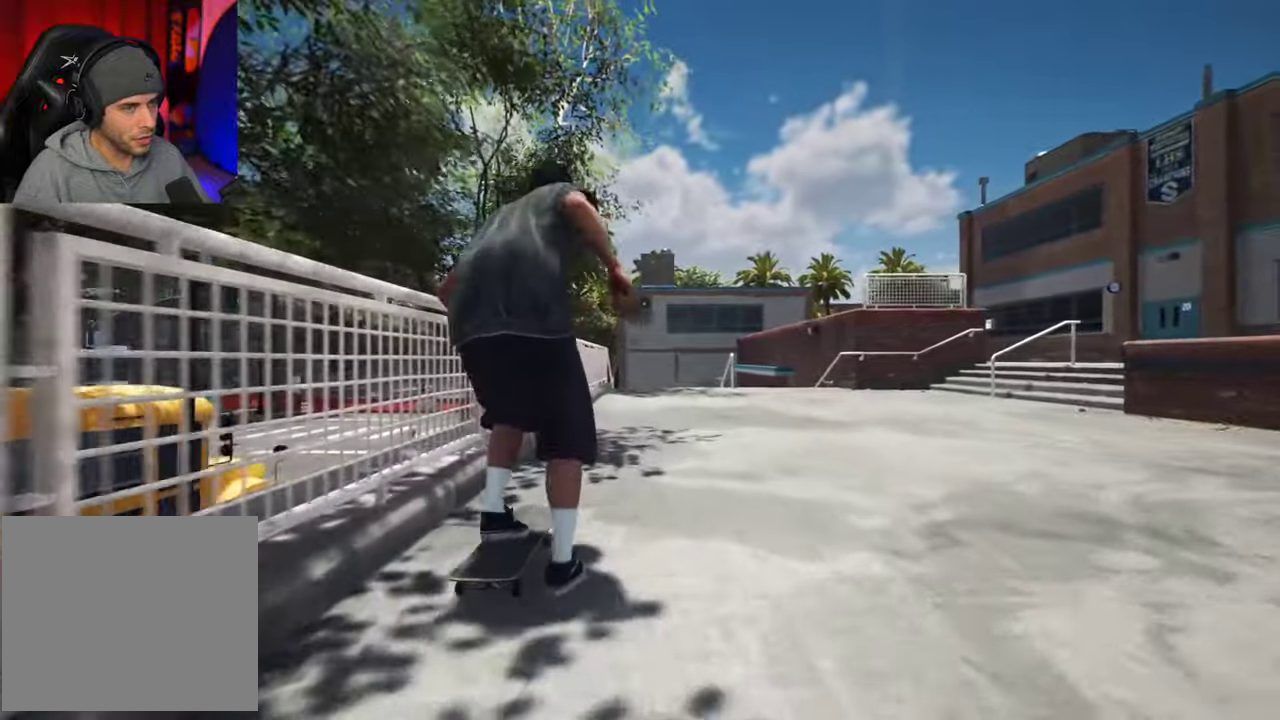
{"dt_ms": 300, "buttons": [], "left_stick": "center", "right_stick": "center", "events": [[33, "R2", "down"], [150, "R2", "up"]]}
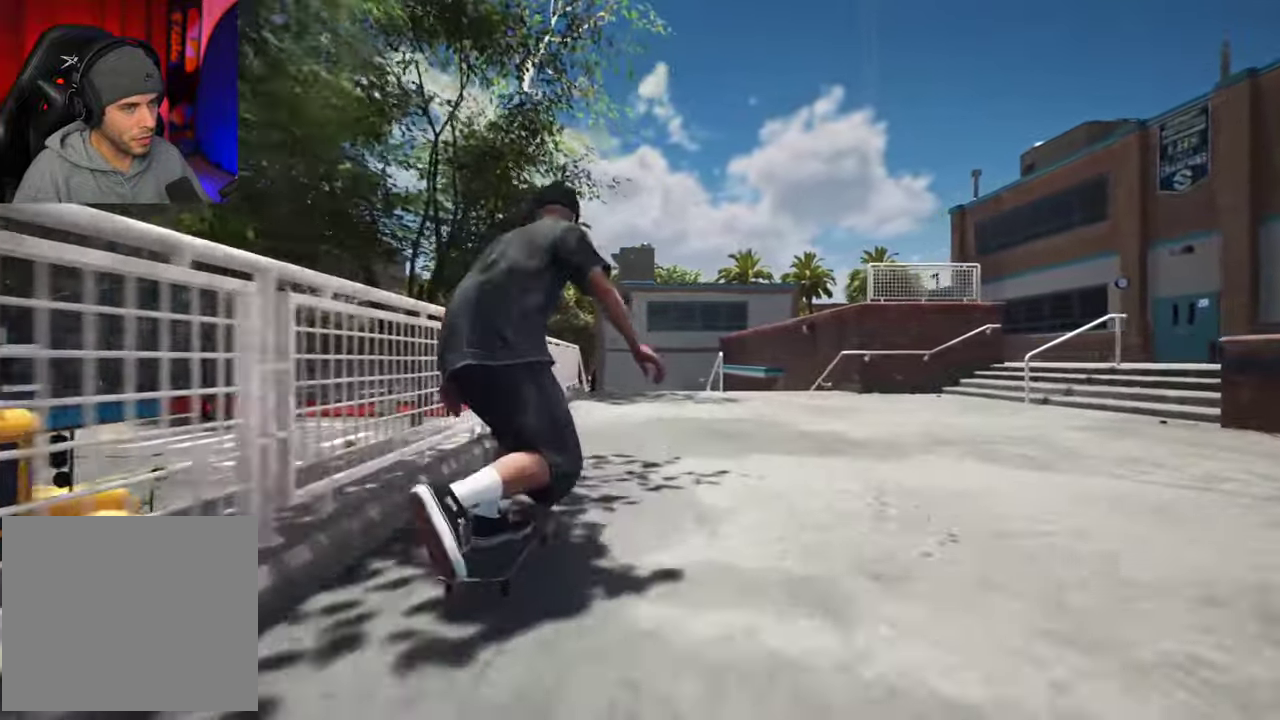
{"dt_ms": 400, "buttons": [], "left_stick": "center", "right_stick": "center"}
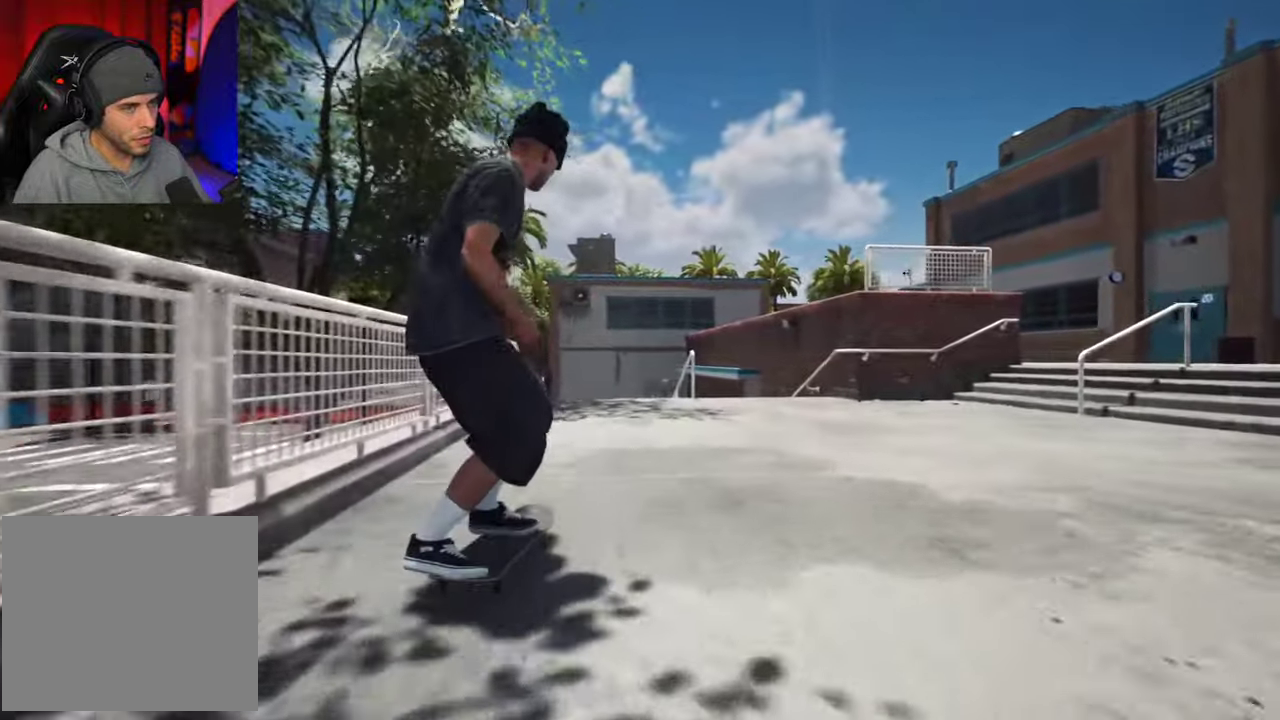
{"dt_ms": 700, "buttons": [], "left_stick": "center", "right_stick": "down"}
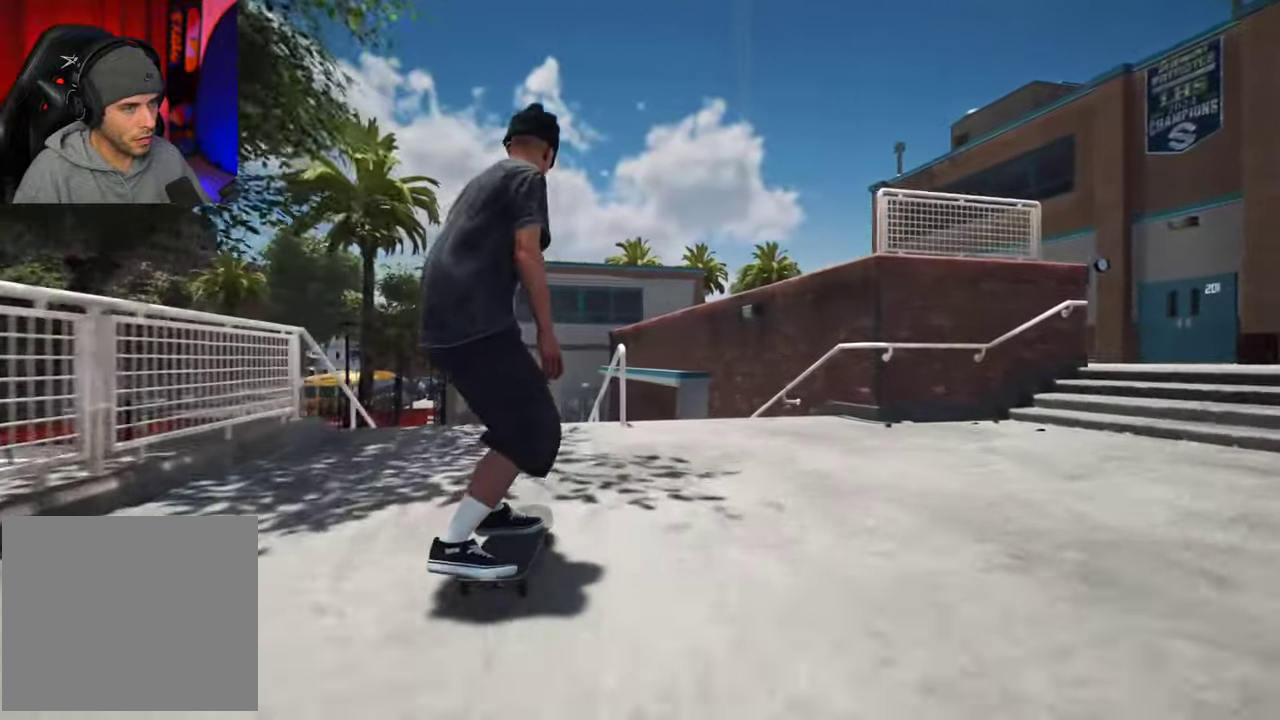
{"dt_ms": 400, "buttons": [], "left_stick": "center", "right_stick": "down", "events": [[133, "L2", "down"], [183, "L2", "up"]]}
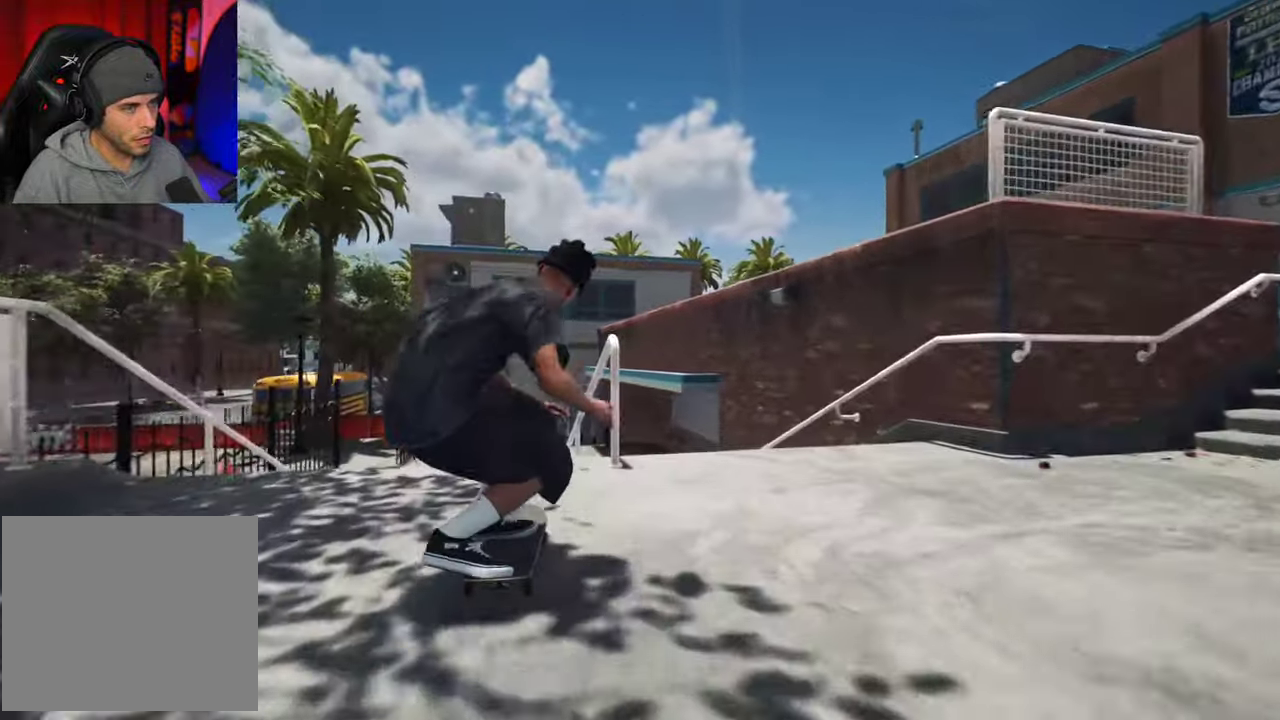
{"dt_ms": 300, "buttons": [], "left_stick": "center", "right_stick": "center", "events": [[133, "left_stick", "up"], [183, "right_stick", "center"], [283, "left_stick", "center"]]}